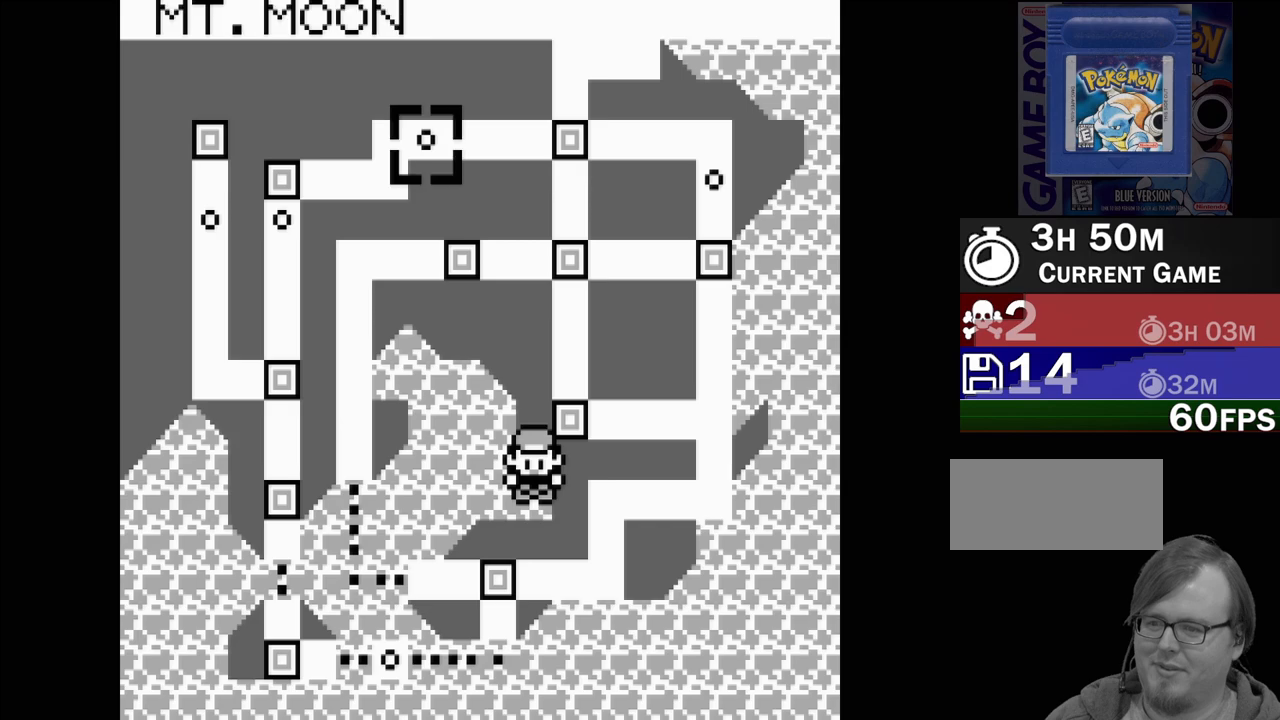
Gameplay with a controller (Nintendo layout); each line is a JSON object with the inputs held at the frame after it. "events" lists button and stick changes between this image and that frame as [ms after this image, input, new state], when the widget could be followed in between. Not read: L3 R3.
{"buttons": ["DPAD_UP"], "events": [[50, "DPAD_UP", "down"], [133, "DPAD_UP", "up"], [200, "DPAD_UP", "down"], [283, "DPAD_UP", "up"], [333, "DPAD_UP", "down"], [433, "DPAD_UP", "up"], [500, "DPAD_UP", "down"]]}
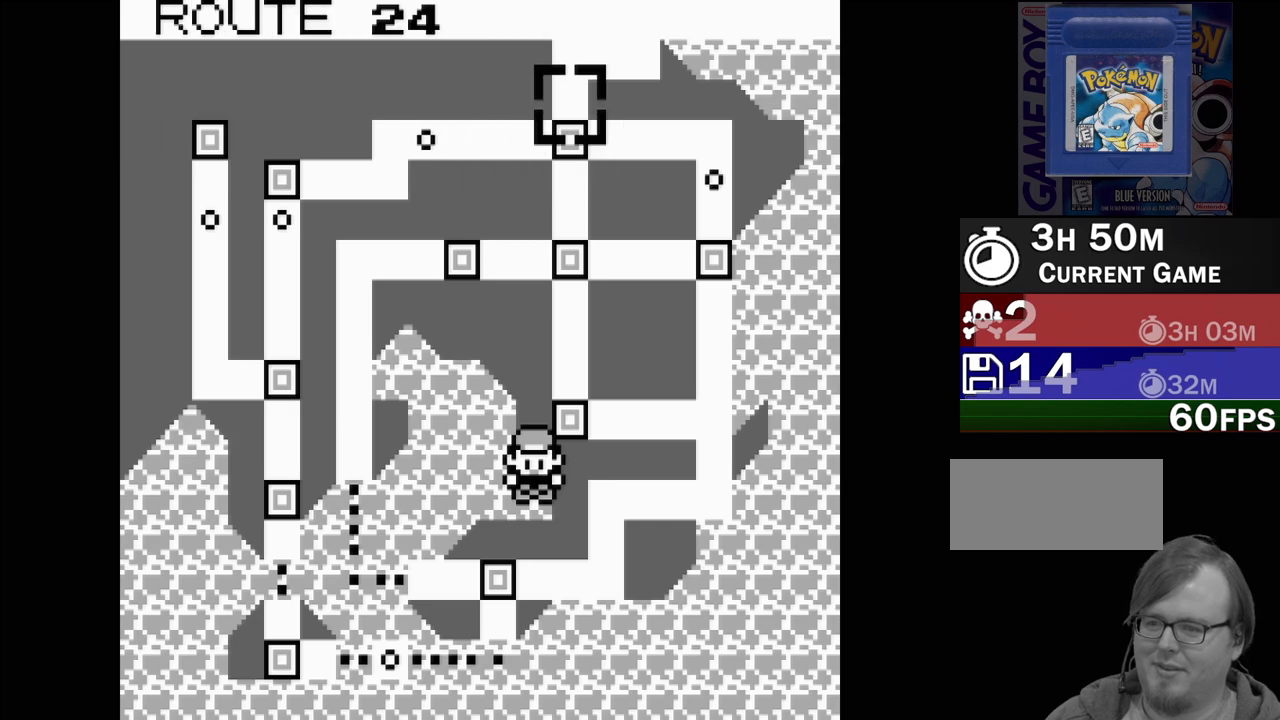
{"buttons": ["DPAD_UP"], "events": [[67, "DPAD_UP", "up"], [150, "DPAD_UP", "down"], [233, "DPAD_UP", "up"], [300, "DPAD_UP", "down"], [383, "DPAD_UP", "up"], [483, "DPAD_UP", "down"]]}
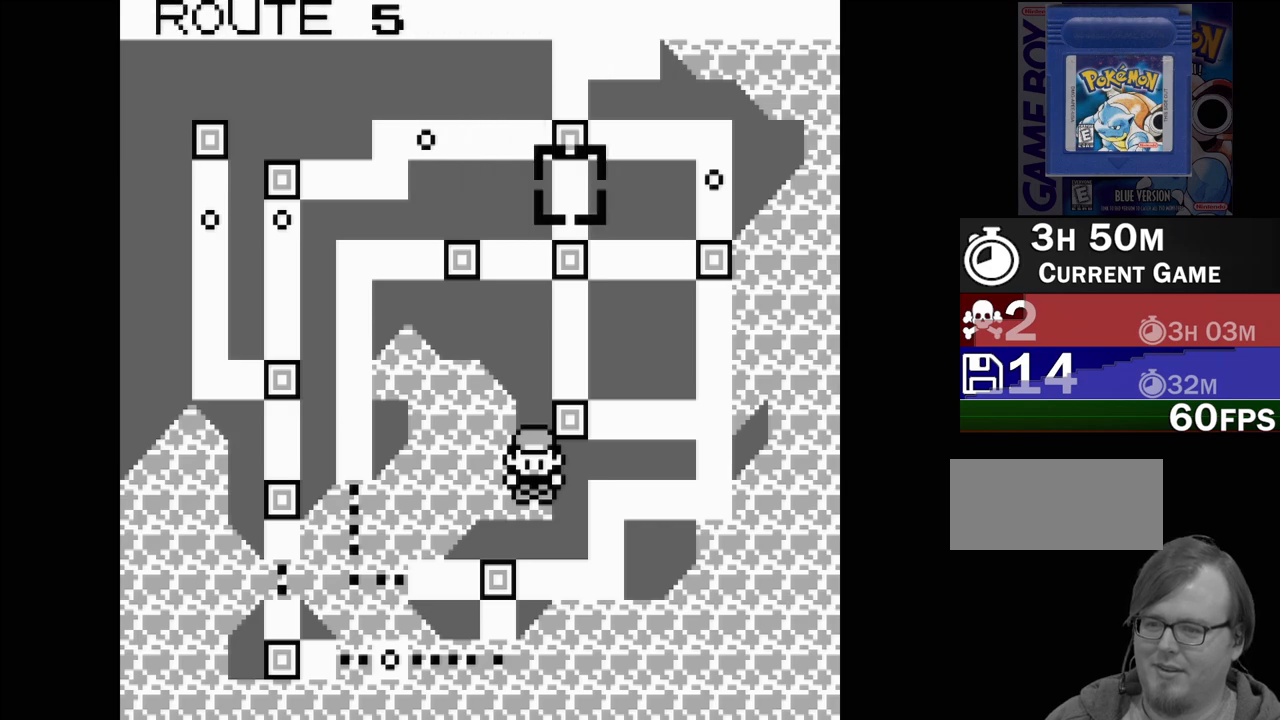
{"buttons": [], "events": [[50, "DPAD_UP", "up"], [150, "DPAD_UP", "down"], [233, "DPAD_UP", "up"]]}
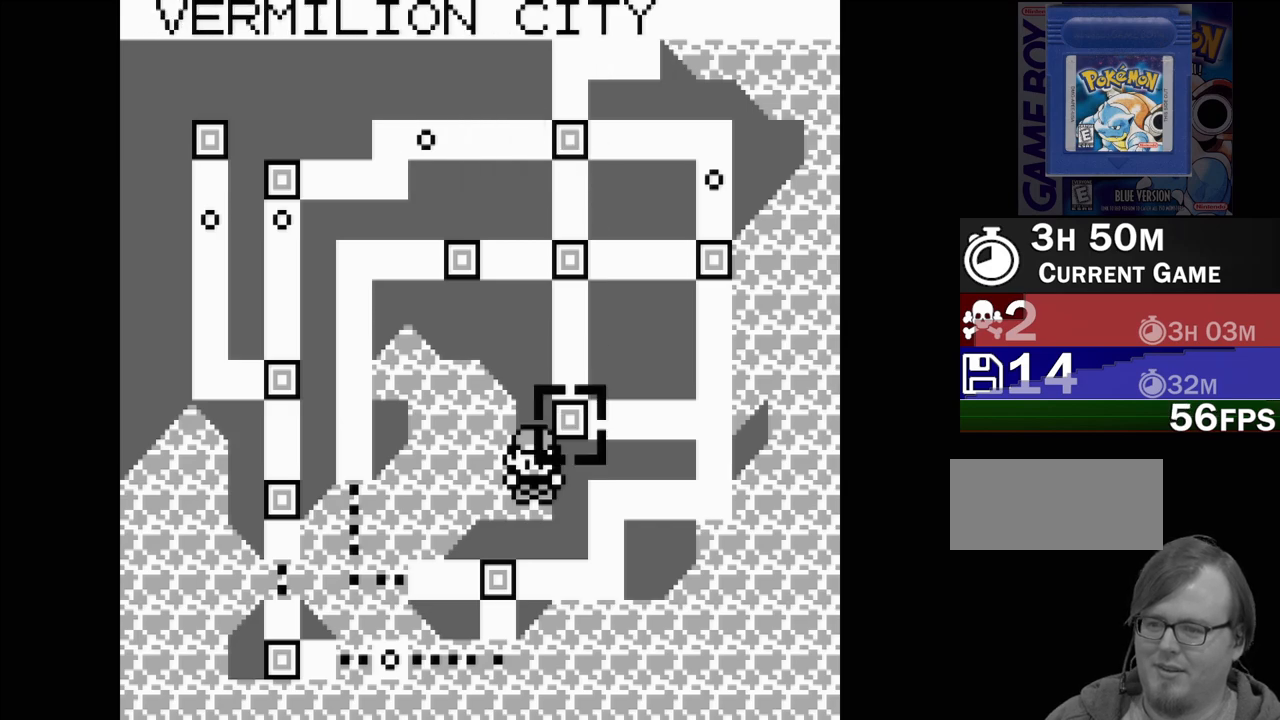
{"buttons": [], "events": [[33, "DPAD_UP", "down"], [133, "DPAD_UP", "up"]]}
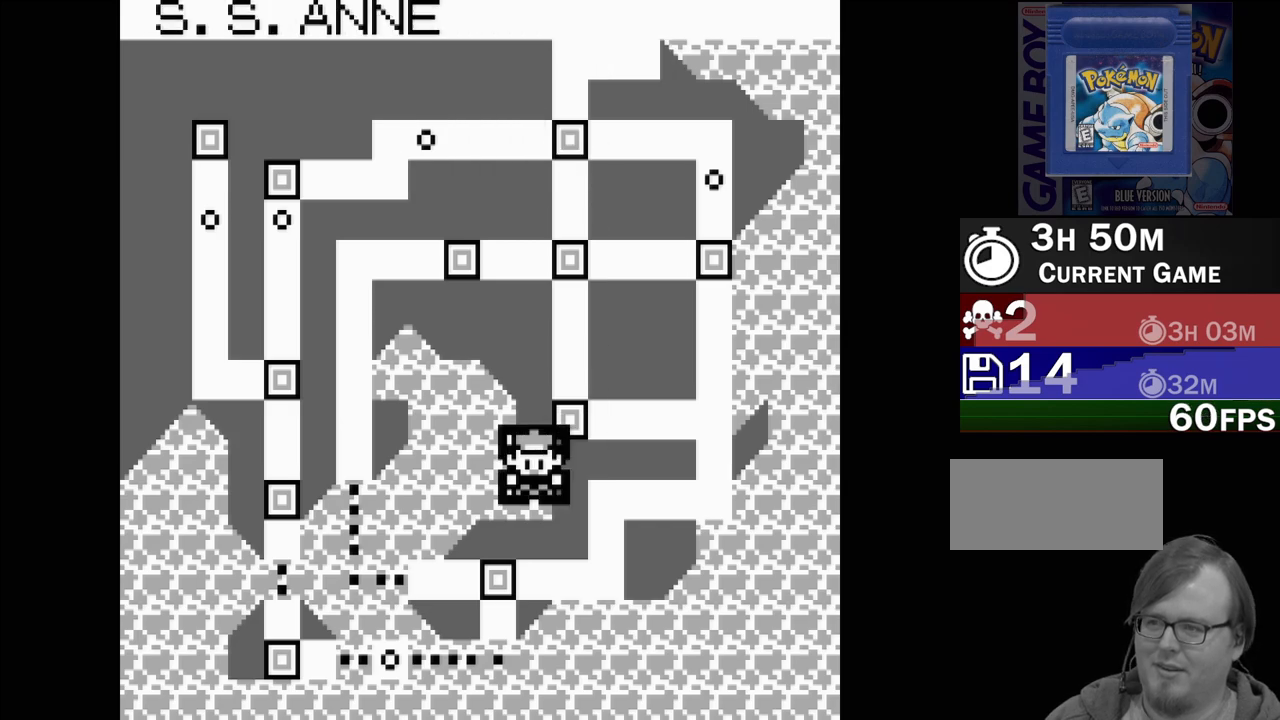
{"buttons": ["DPAD_UP"], "events": [[467, "DPAD_UP", "down"]]}
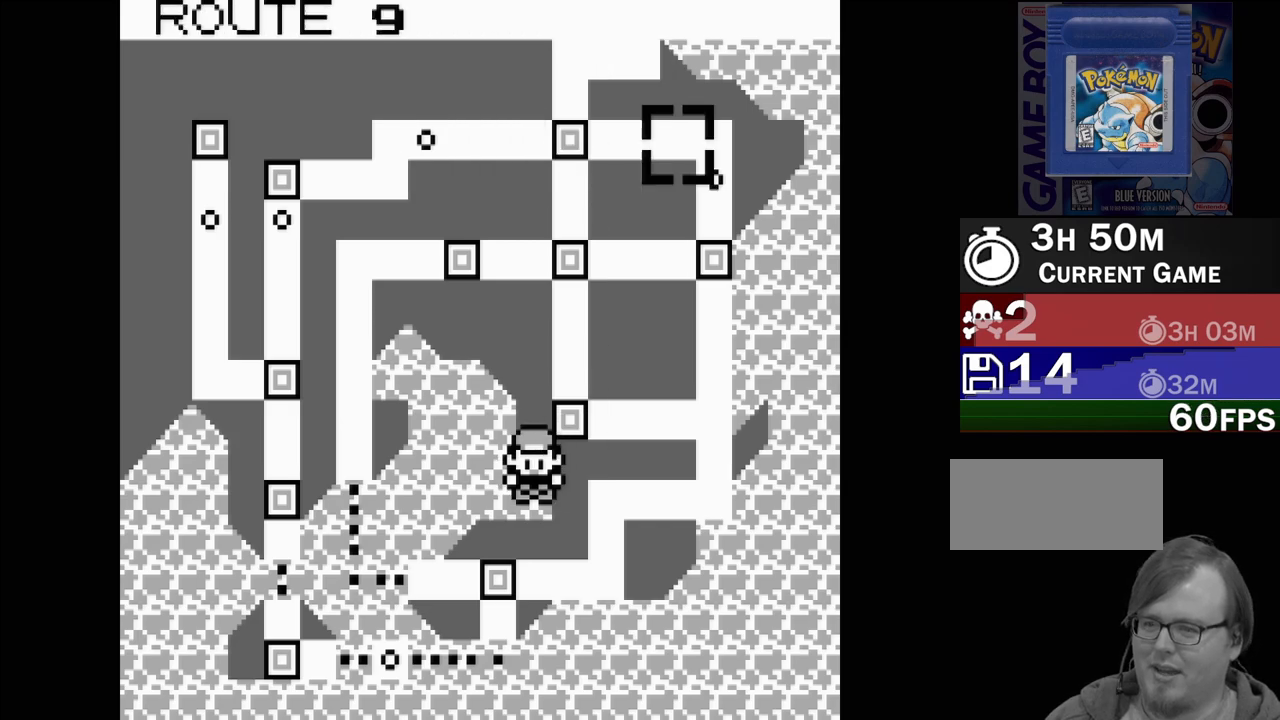
{"buttons": [], "events": [[83, "DPAD_UP", "up"]]}
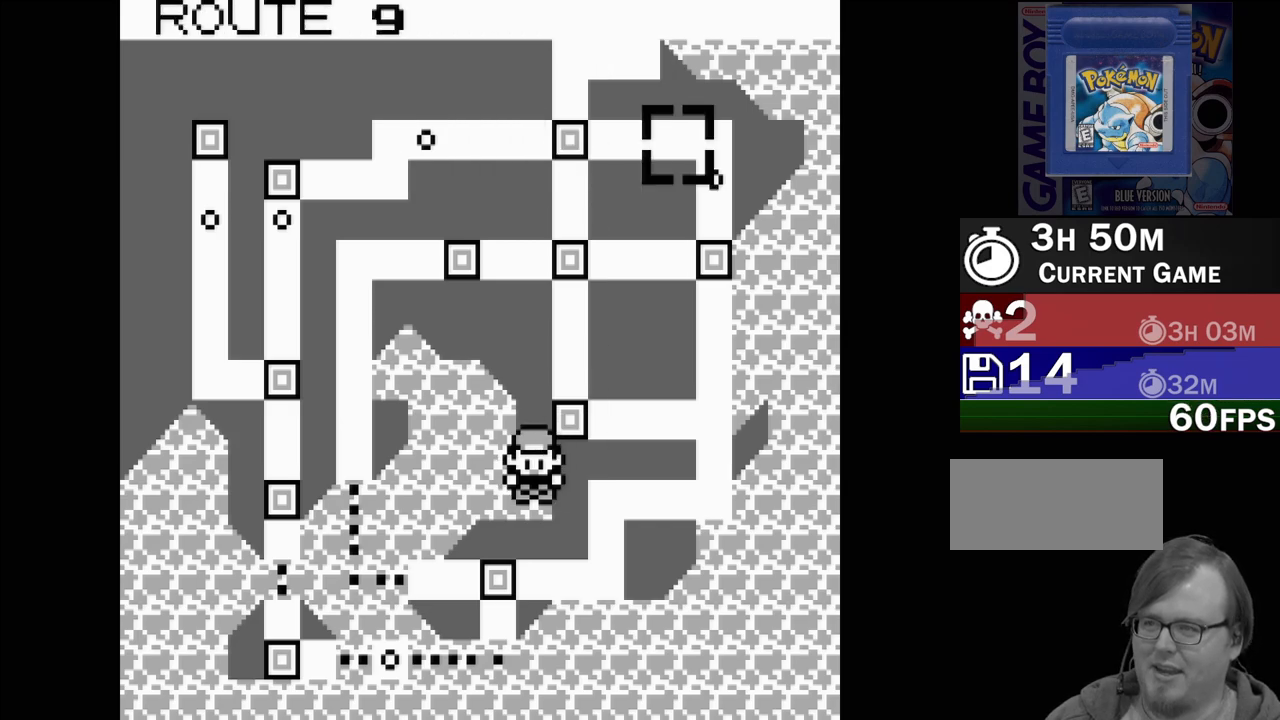
{"buttons": [], "events": []}
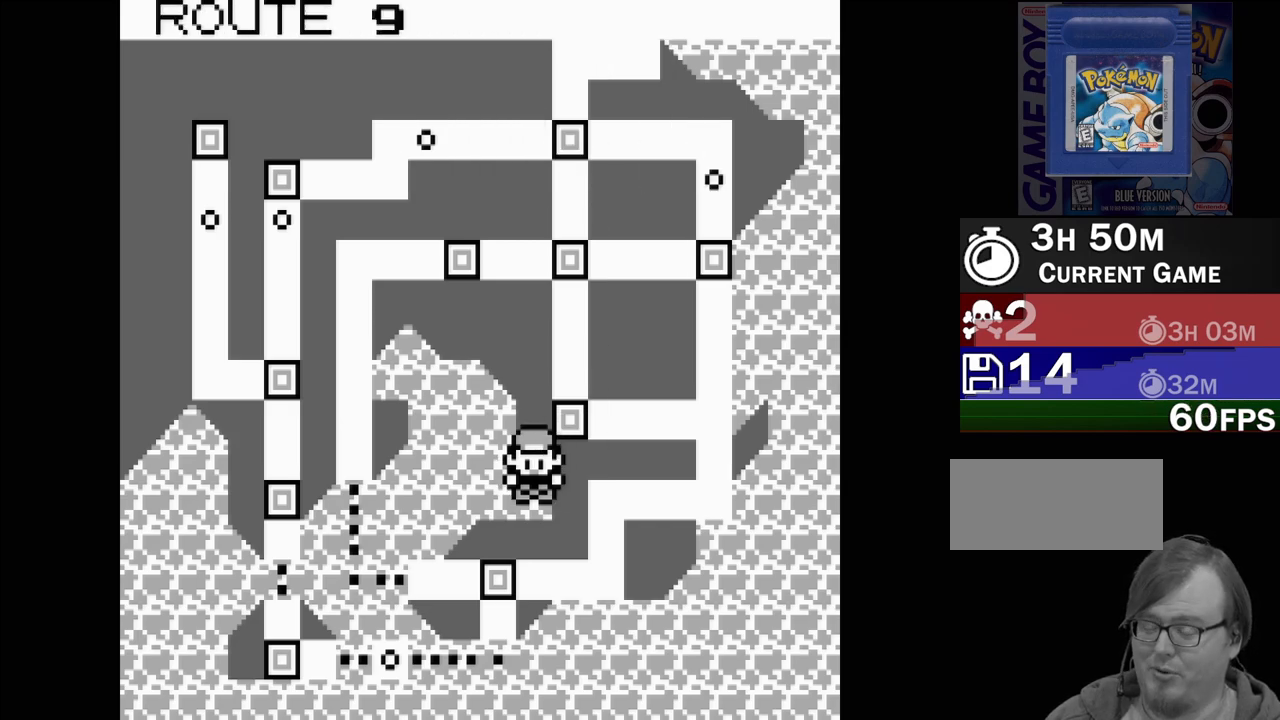
{"buttons": [], "events": []}
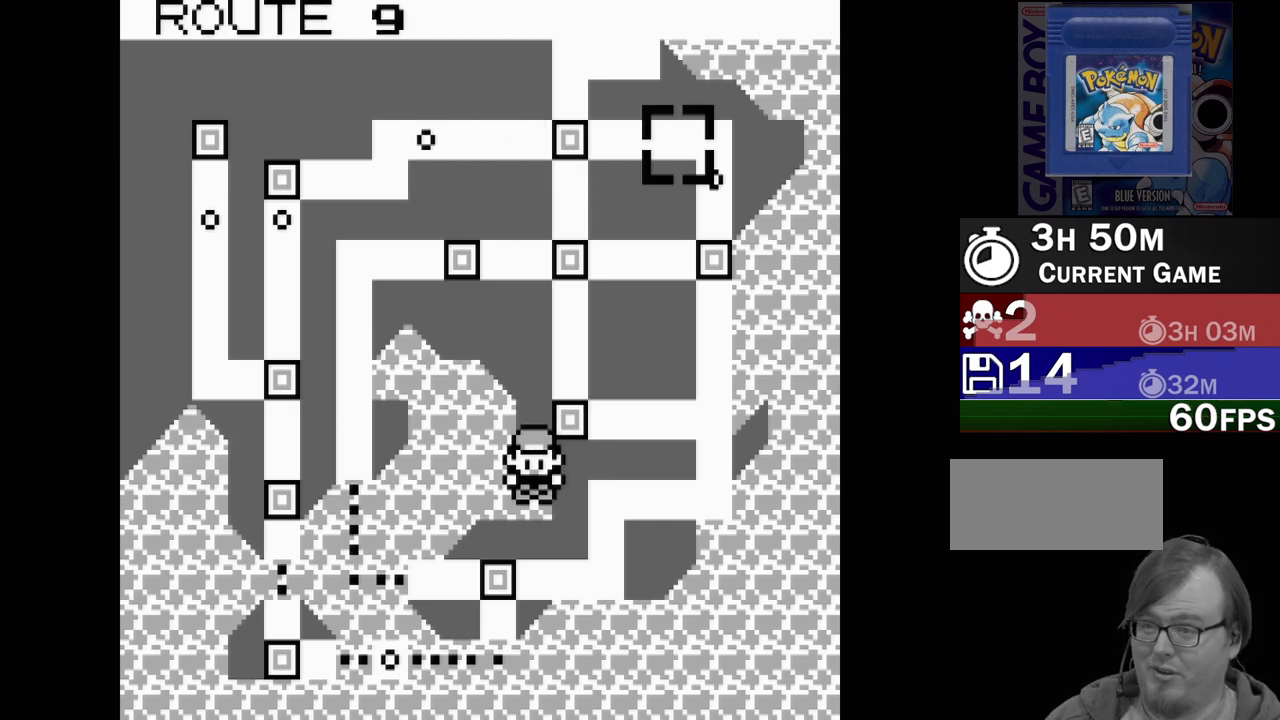
{"buttons": [], "events": [[217, "DPAD_UP", "down"], [417, "DPAD_UP", "up"]]}
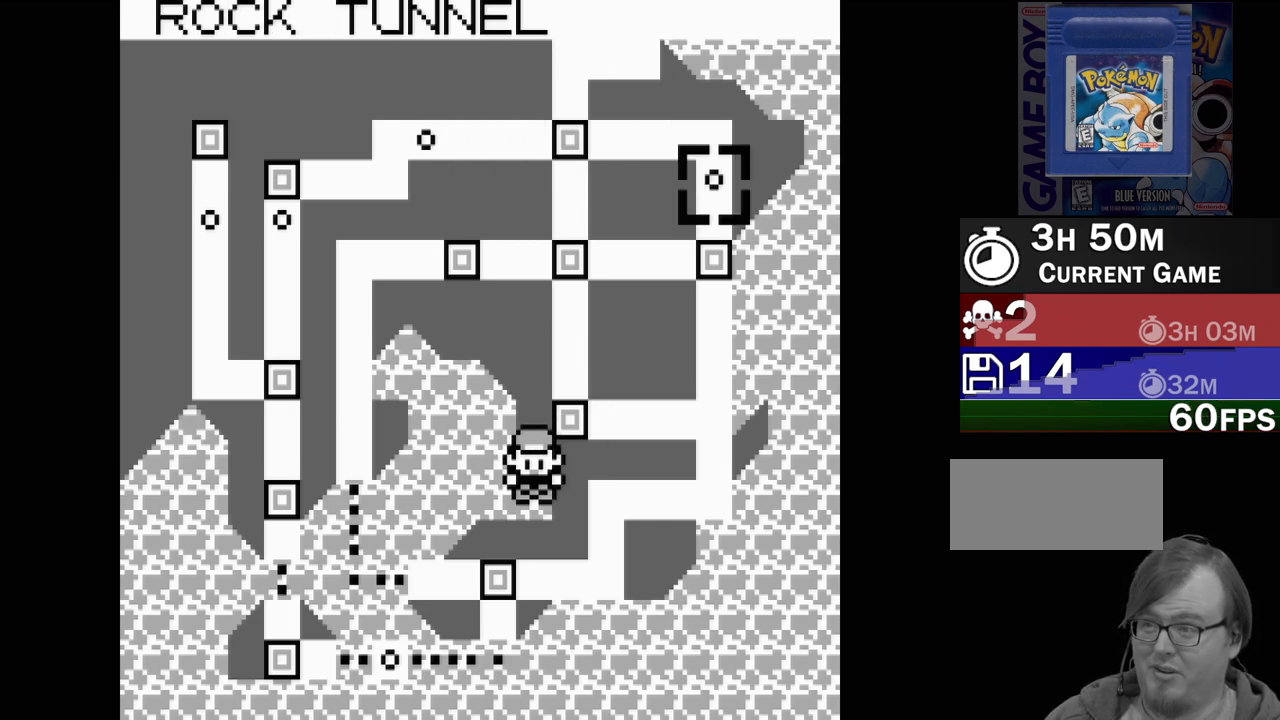
{"buttons": [], "events": []}
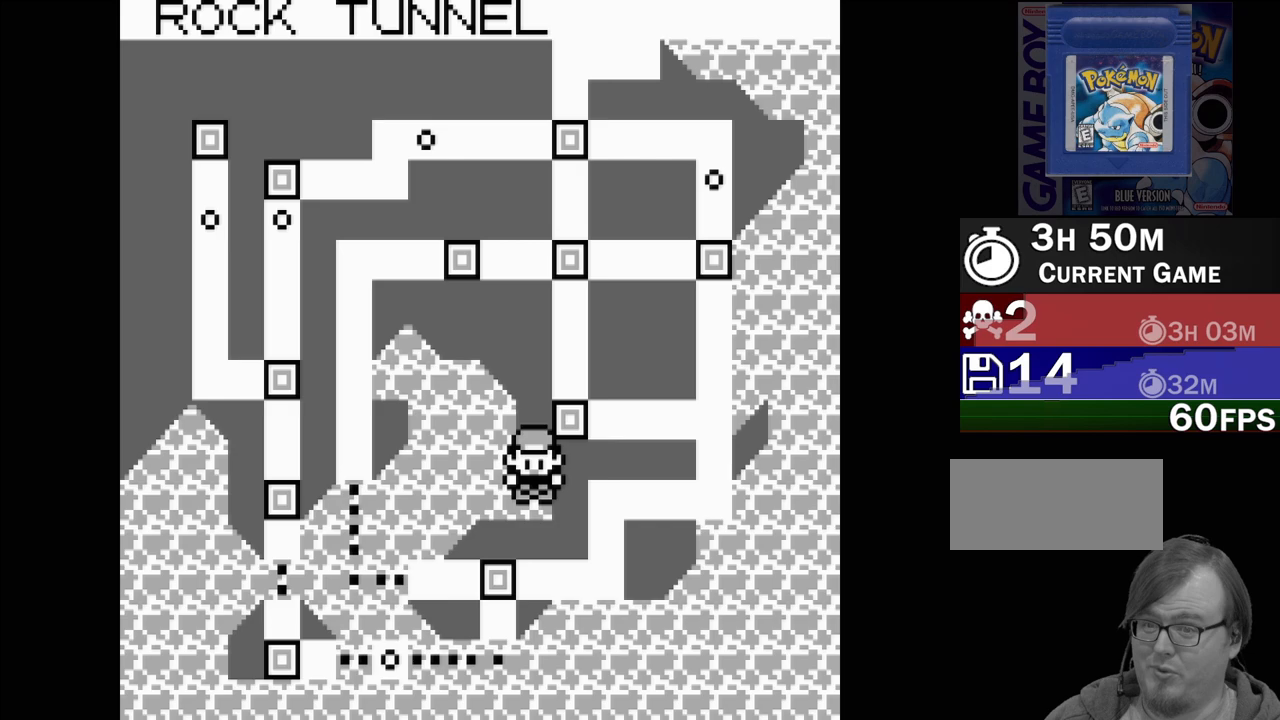
{"buttons": [], "events": [[167, "DPAD_UP", "down"], [300, "DPAD_UP", "up"]]}
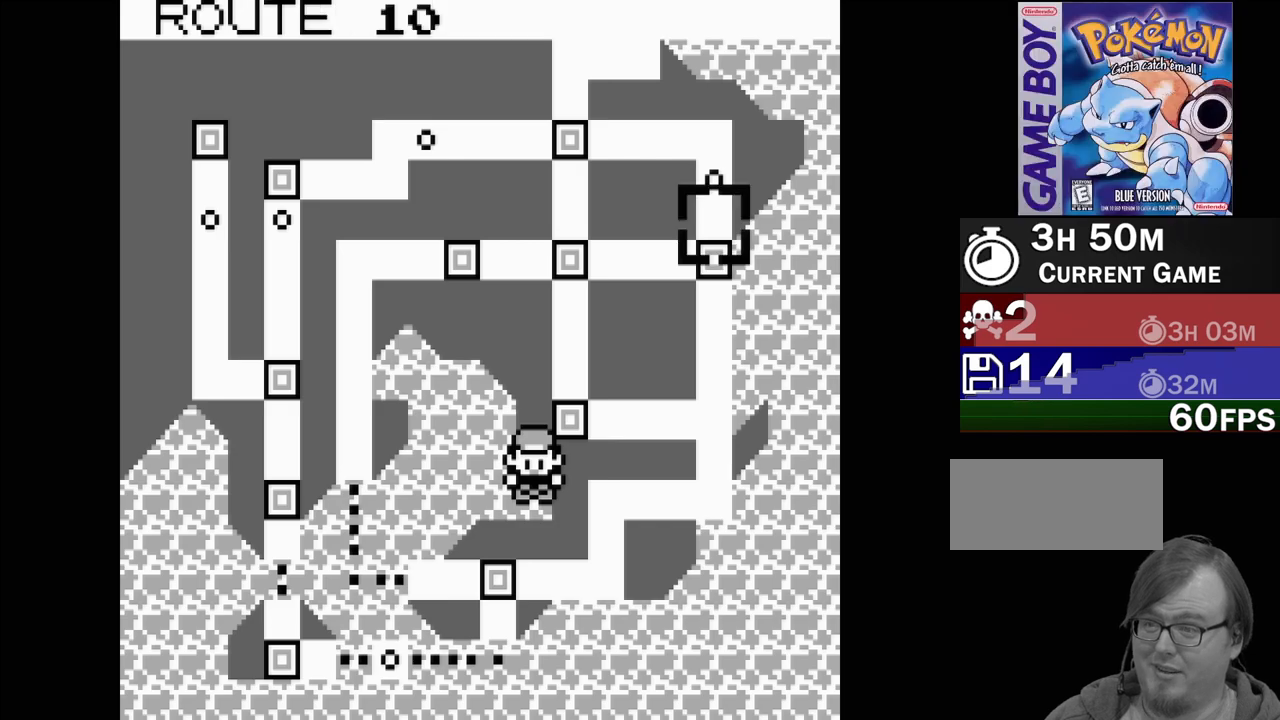
{"buttons": [], "events": [[300, "DPAD_UP", "down"], [417, "DPAD_UP", "up"]]}
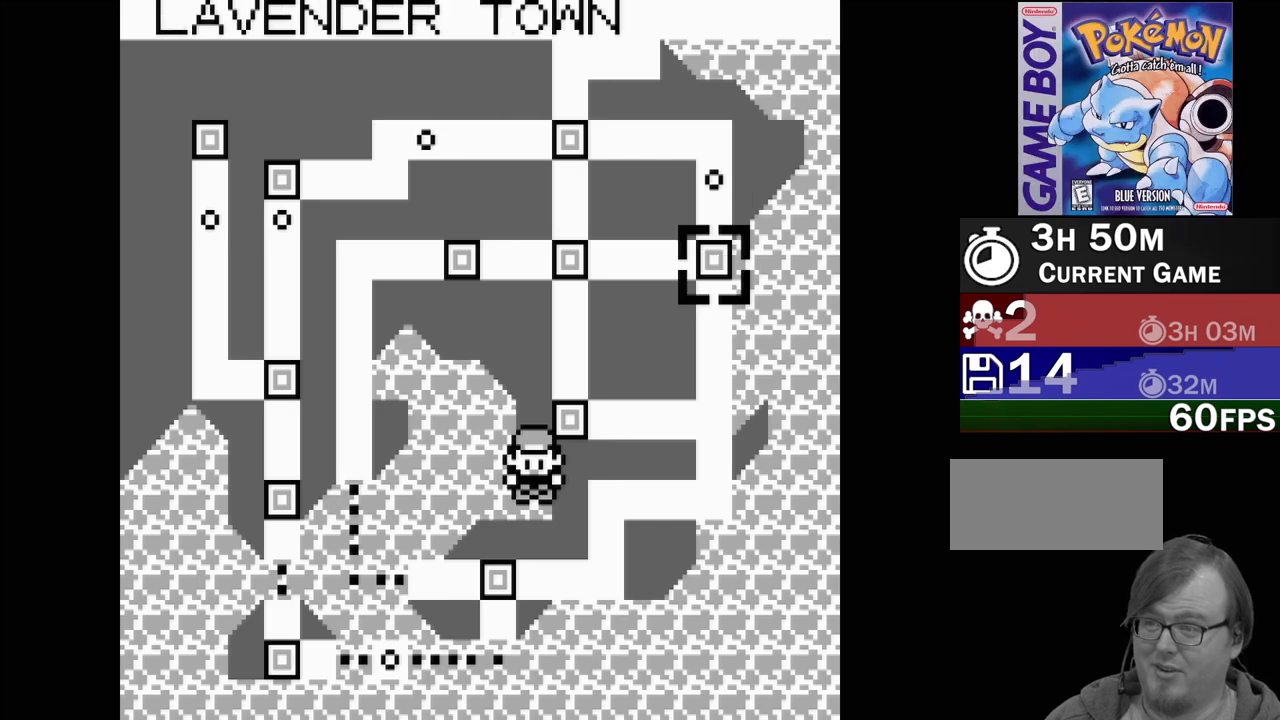
{"buttons": ["DPAD_DOWN"], "events": [[317, "DPAD_DOWN", "down"], [400, "DPAD_DOWN", "up"], [483, "DPAD_DOWN", "down"]]}
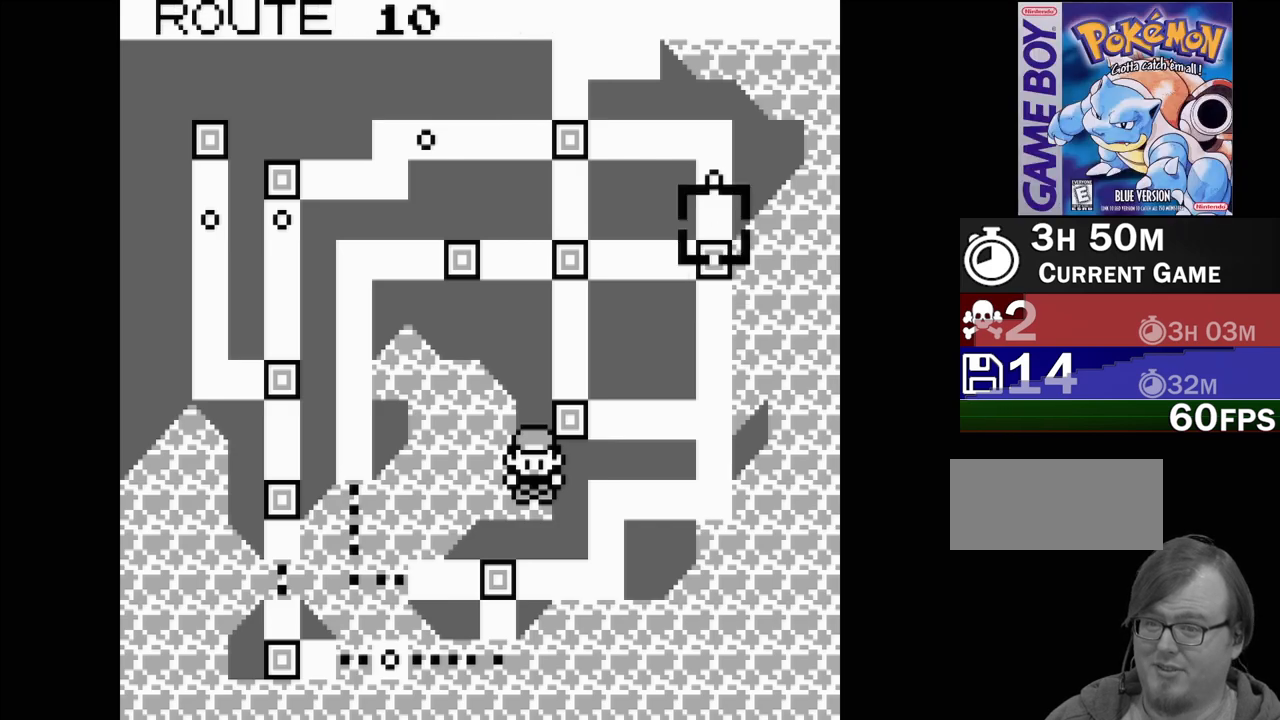
{"buttons": [], "events": [[67, "DPAD_DOWN", "up"], [150, "DPAD_DOWN", "down"], [217, "DPAD_DOWN", "up"]]}
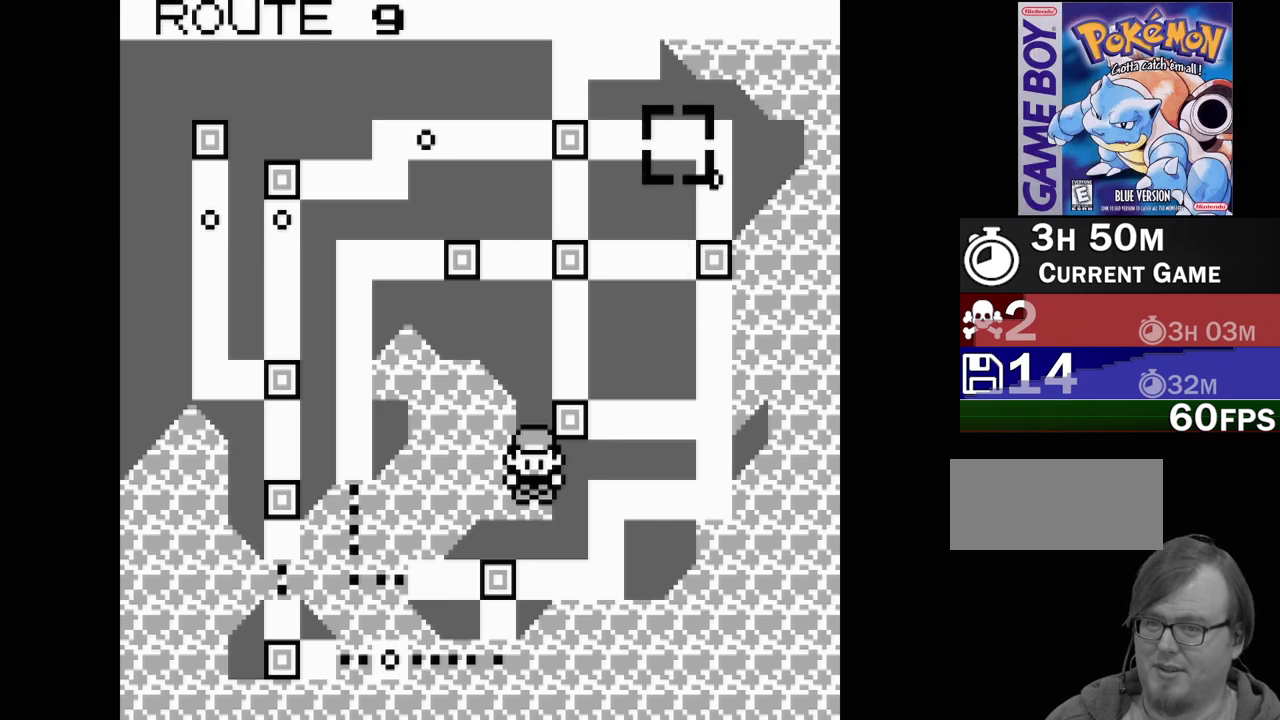
{"buttons": [], "events": []}
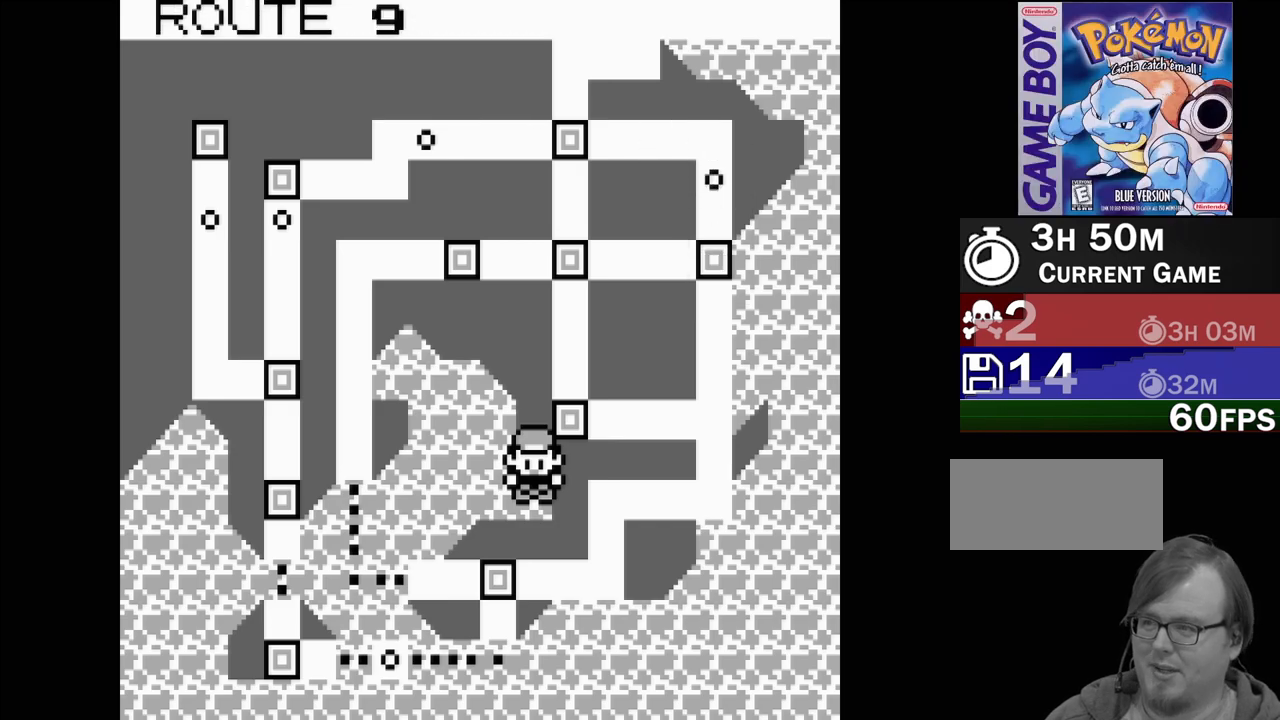
{"buttons": [], "events": []}
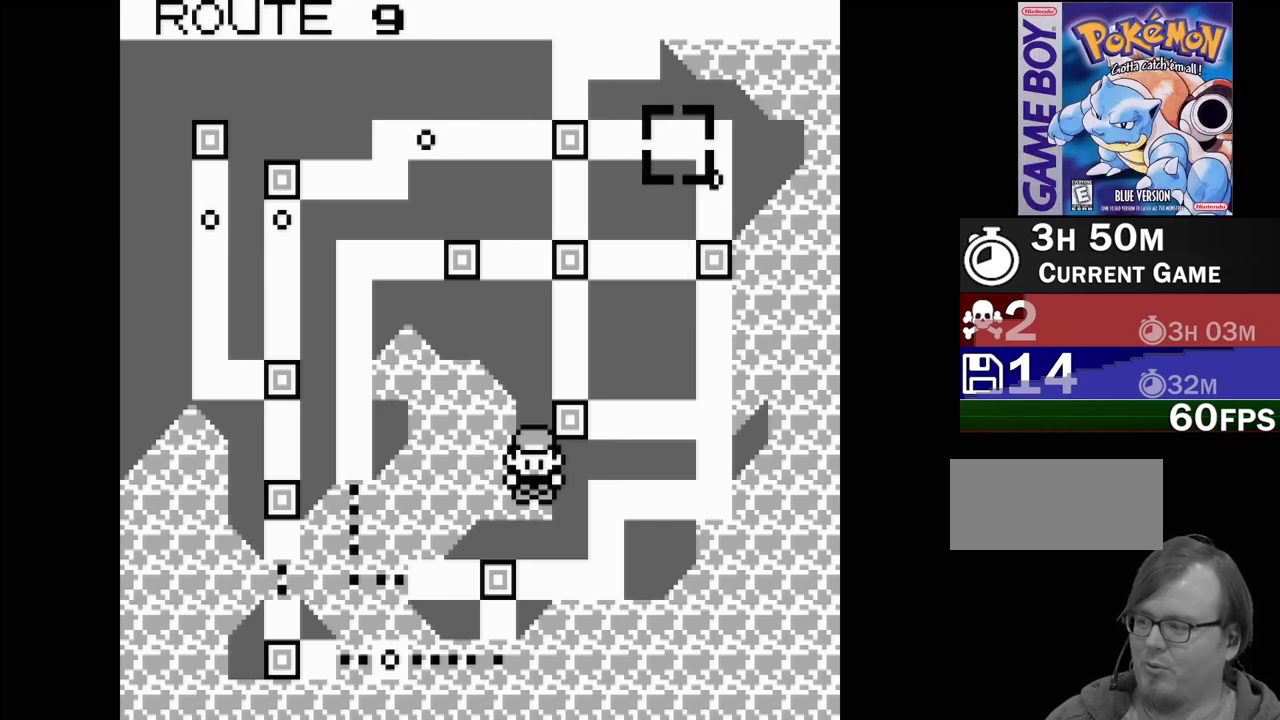
{"buttons": [], "events": []}
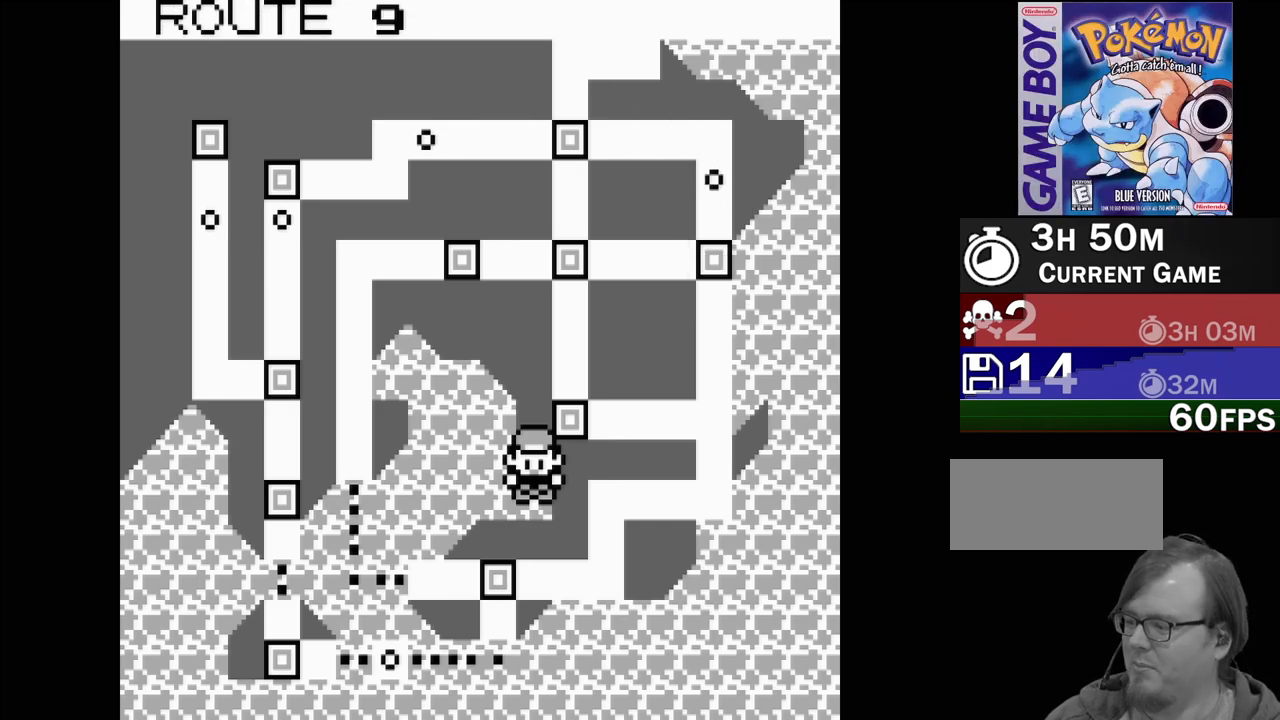
{"buttons": [], "events": []}
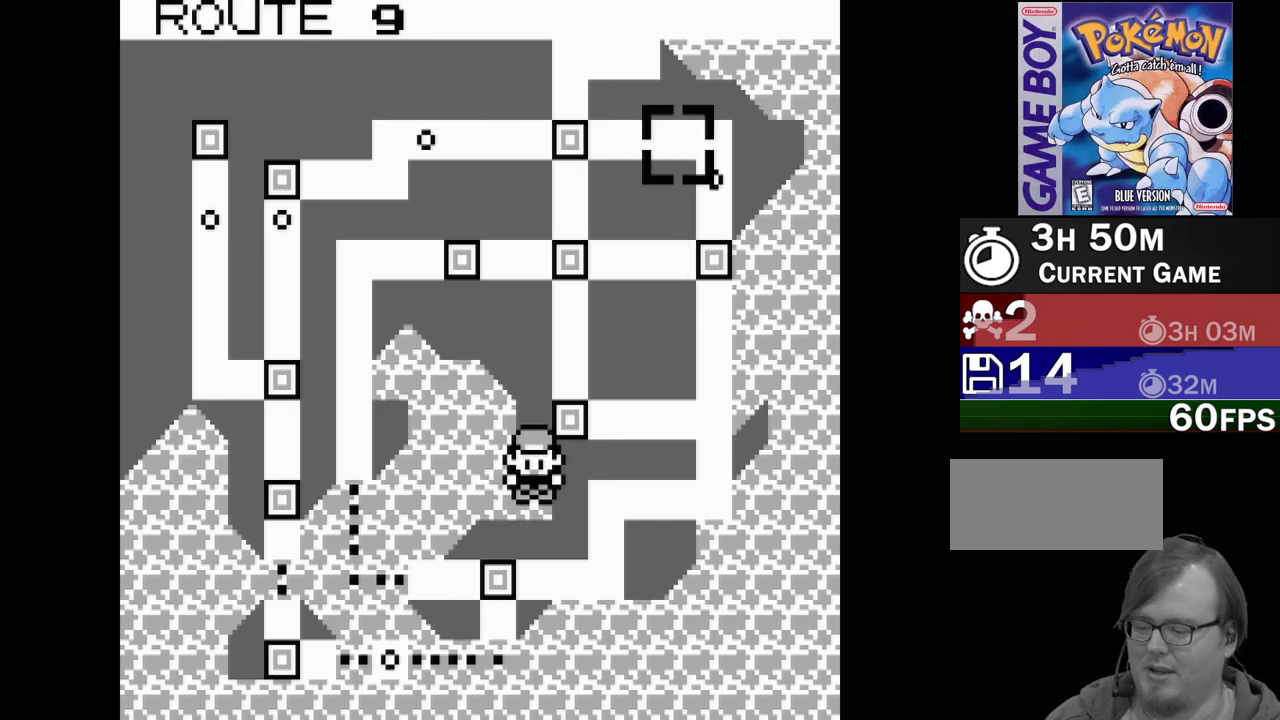
{"buttons": [], "events": [[250, "DPAD_UP", "down"], [333, "DPAD_UP", "up"]]}
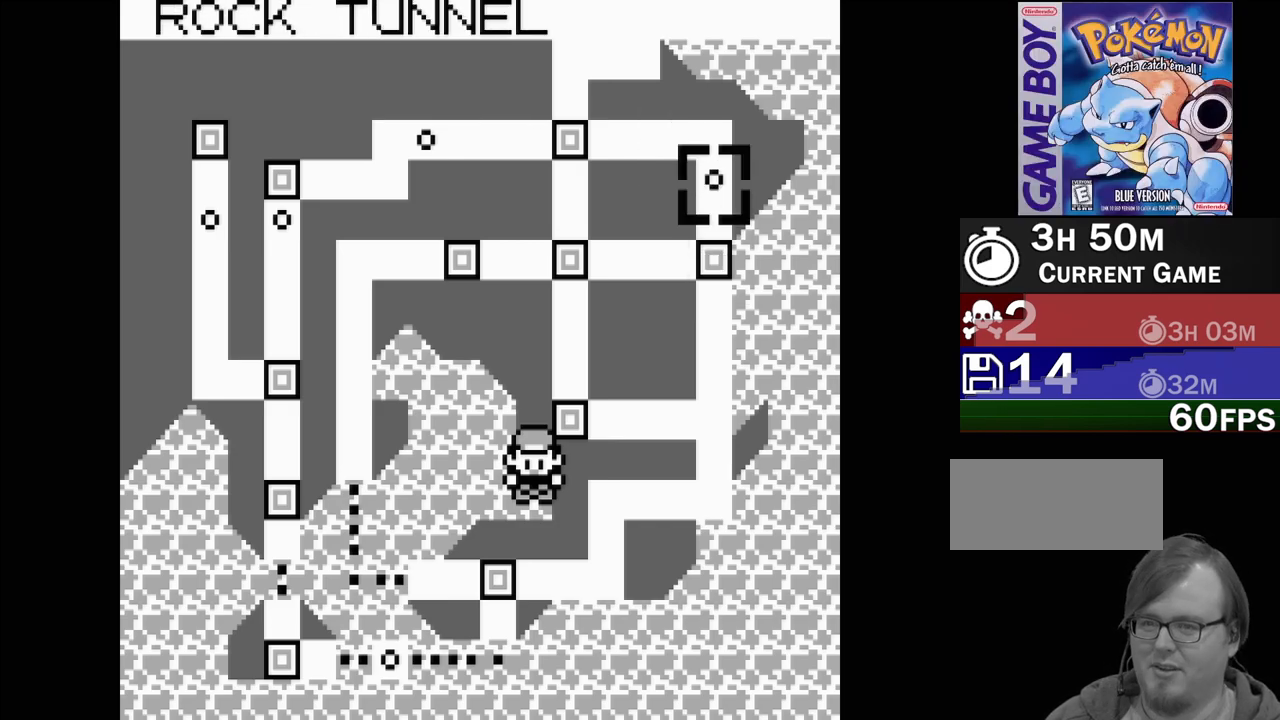
{"buttons": [], "events": [[383, "DPAD_UP", "down"], [450, "DPAD_UP", "up"]]}
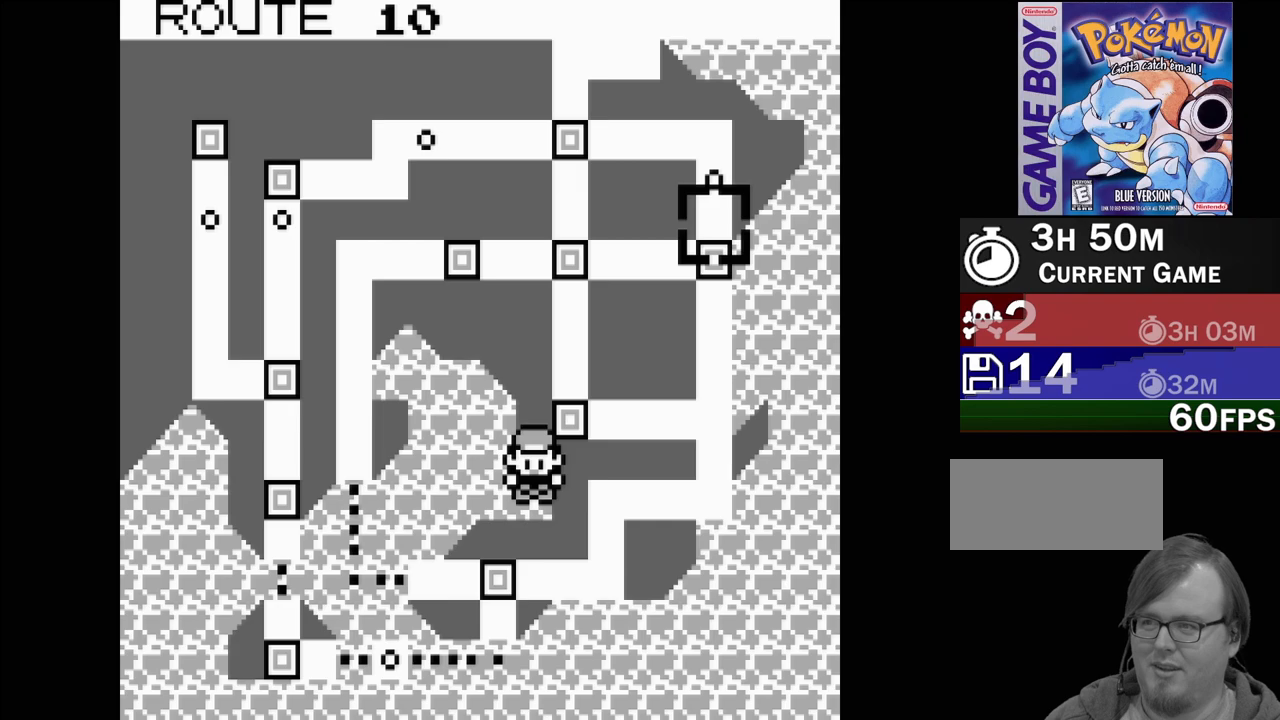
{"buttons": [], "events": []}
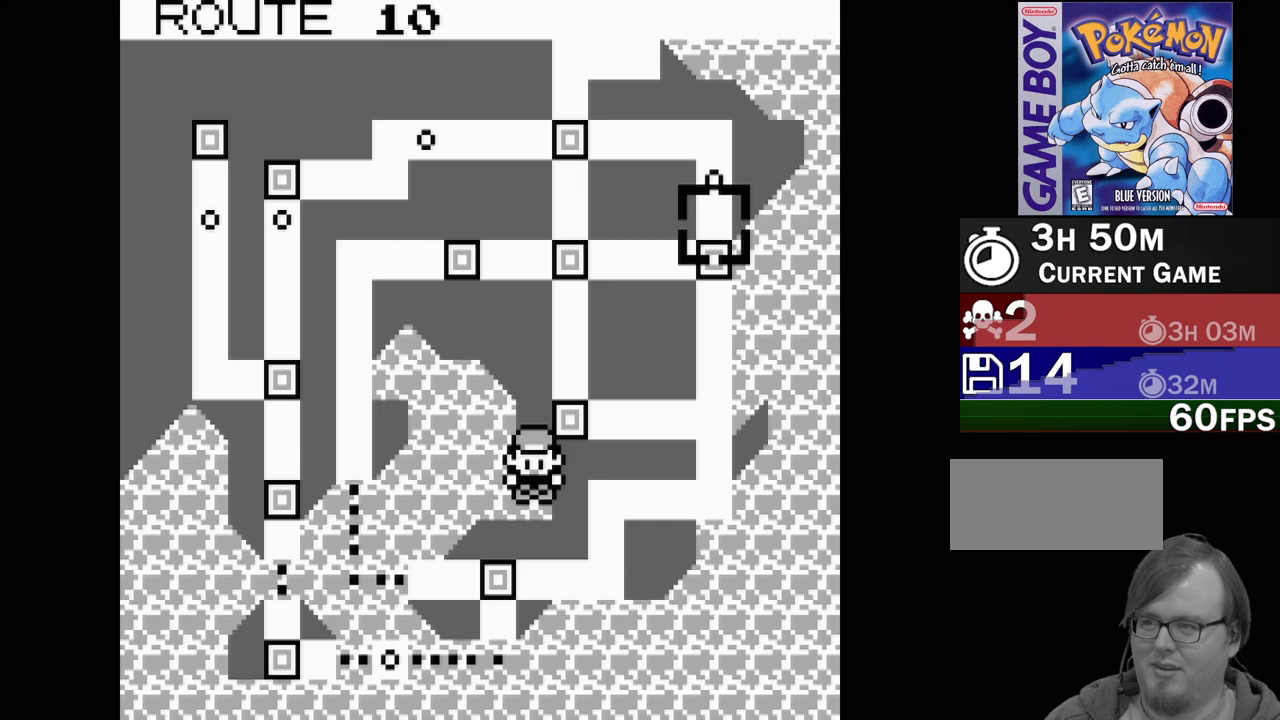
{"buttons": [], "events": [[50, "DPAD_UP", "down"], [150, "DPAD_UP", "up"]]}
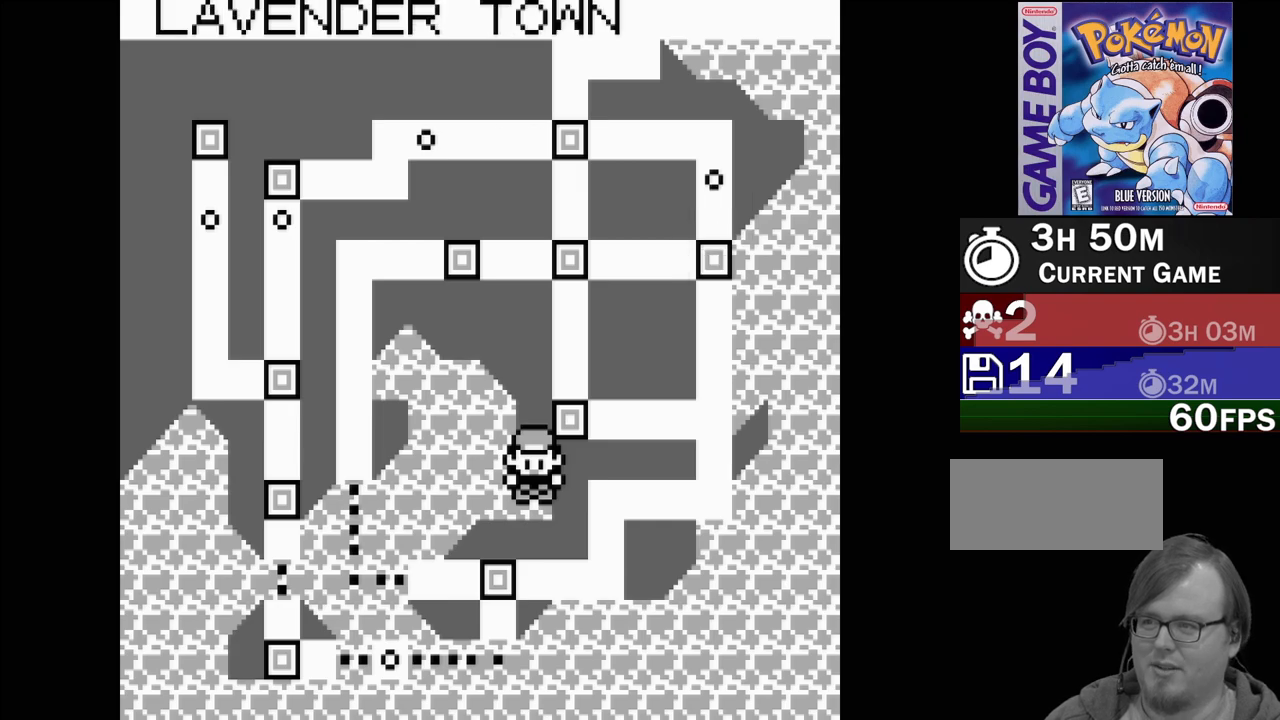
{"buttons": [], "events": []}
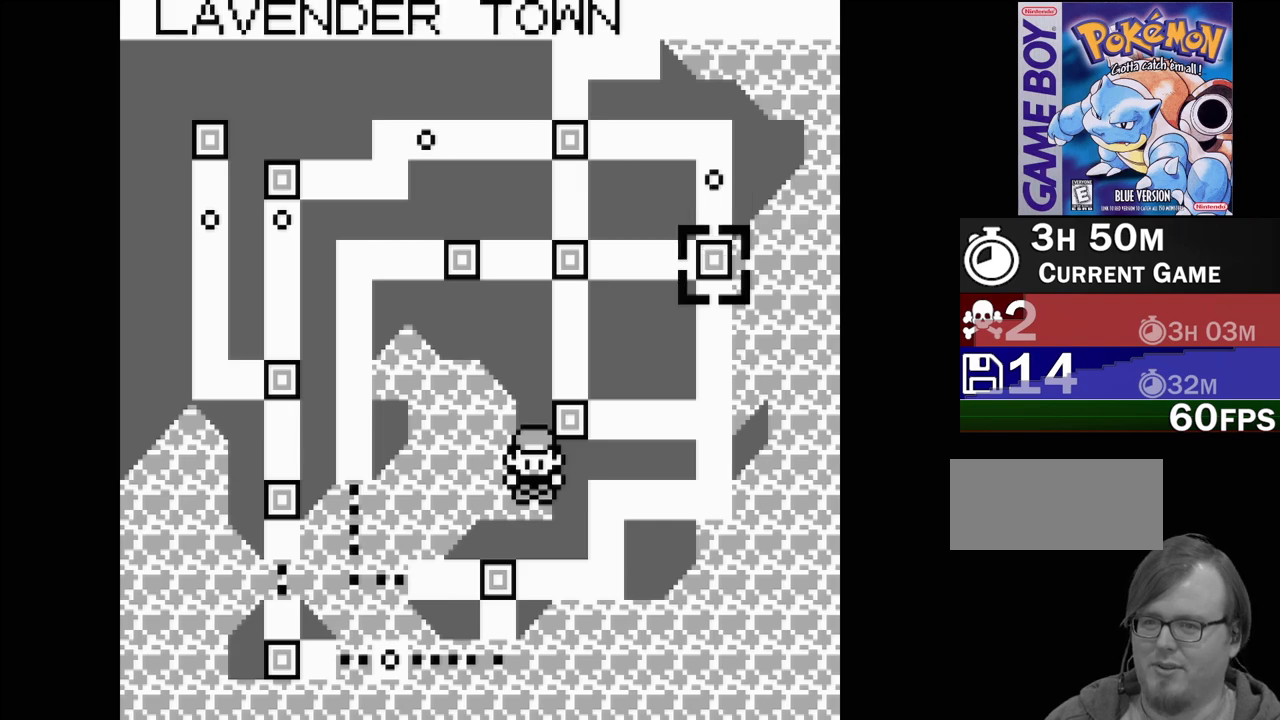
{"buttons": [], "events": [[417, "DPAD_DOWN", "down"], [500, "DPAD_DOWN", "up"]]}
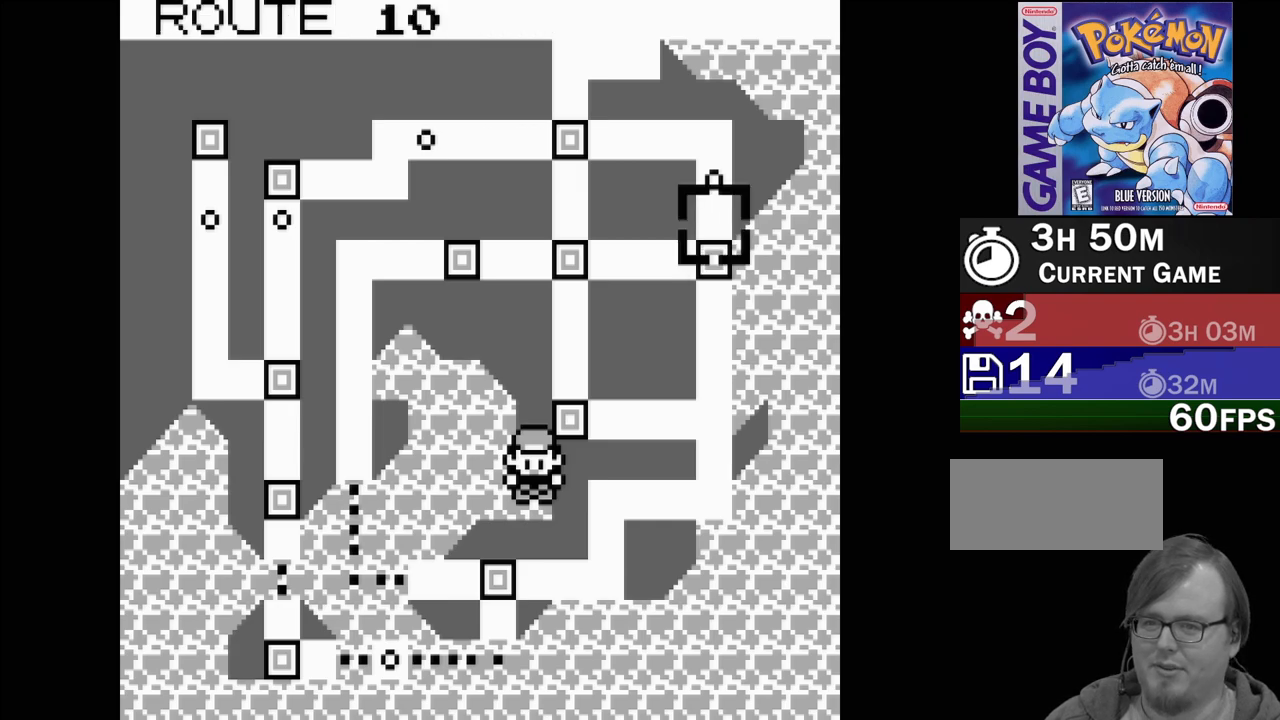
{"buttons": [], "events": [[100, "DPAD_DOWN", "down"], [183, "DPAD_DOWN", "up"], [250, "DPAD_DOWN", "down"], [367, "DPAD_DOWN", "up"]]}
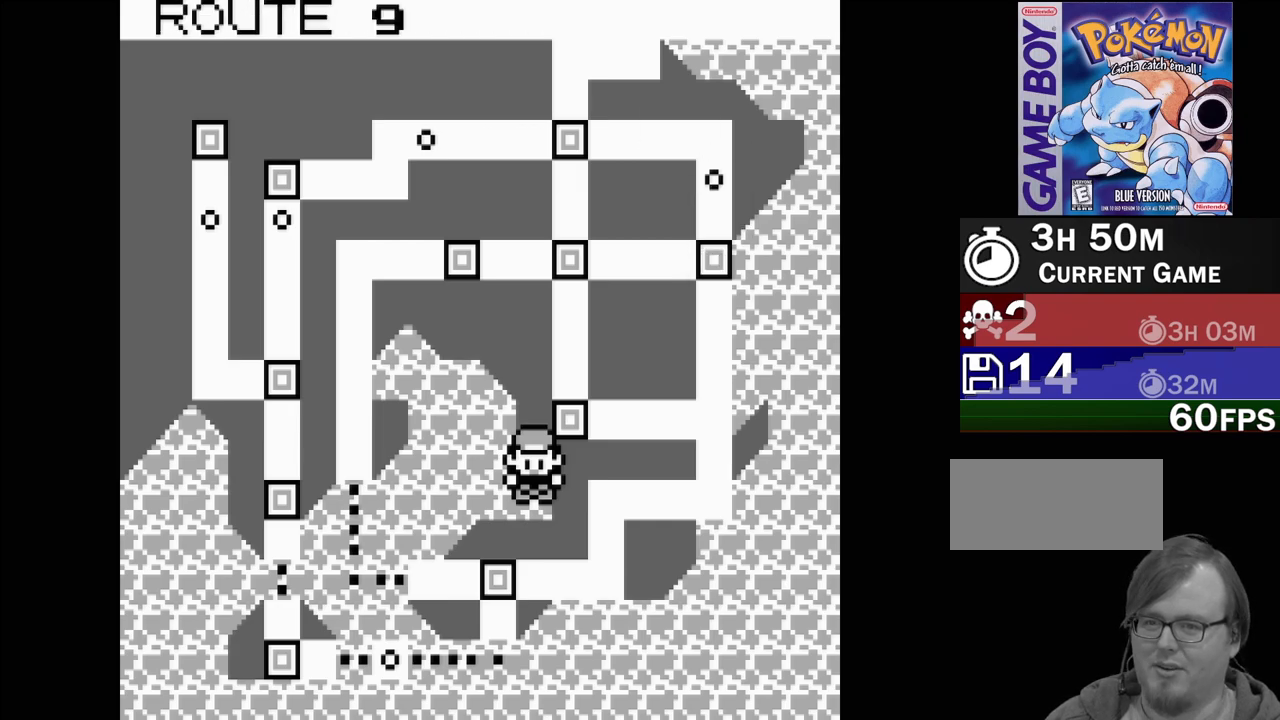
{"buttons": [], "events": [[217, "DPAD_DOWN", "down"], [317, "DPAD_DOWN", "up"]]}
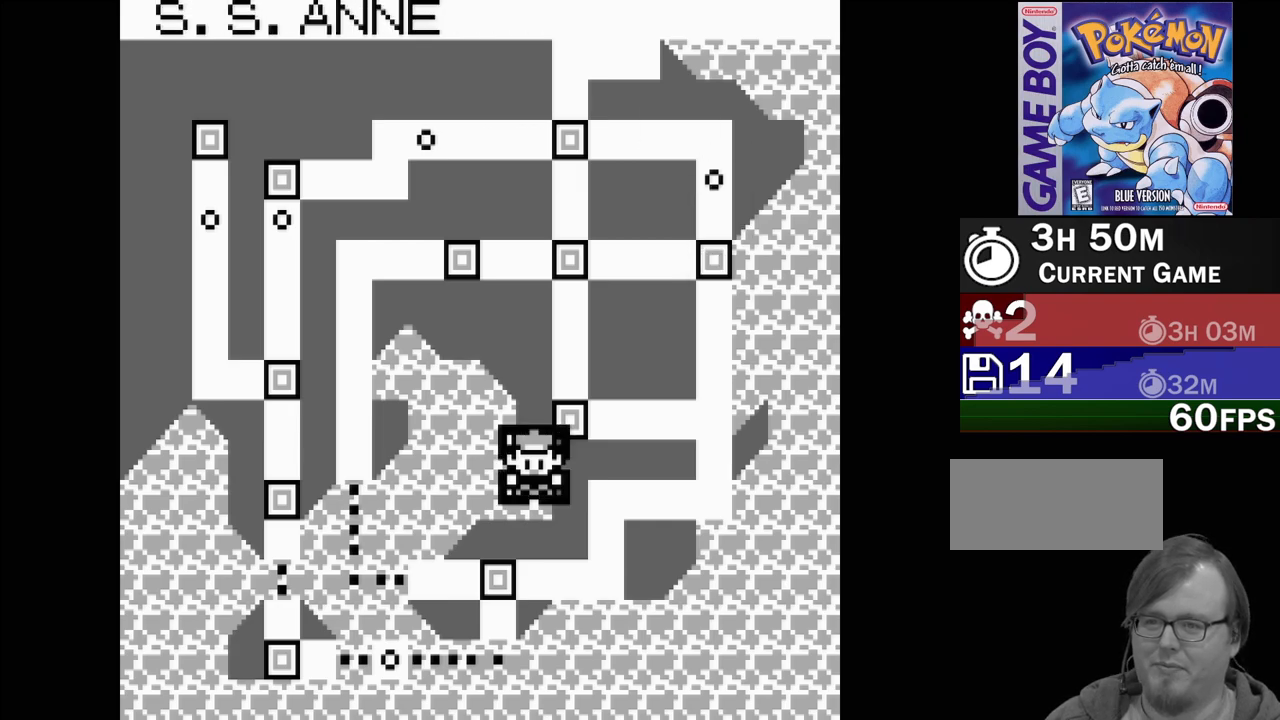
{"buttons": [], "events": [[83, "DPAD_UP", "down"], [217, "DPAD_UP", "up"]]}
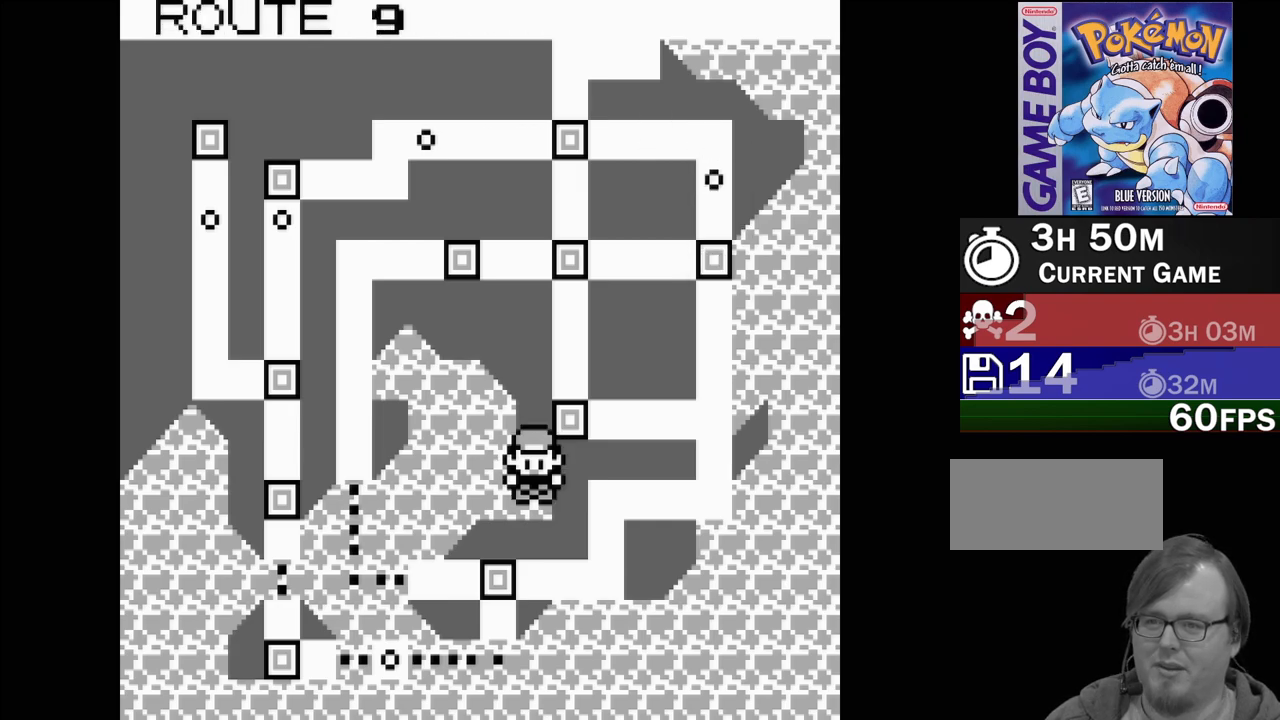
{"buttons": ["B"], "events": [[433, "B", "down"]]}
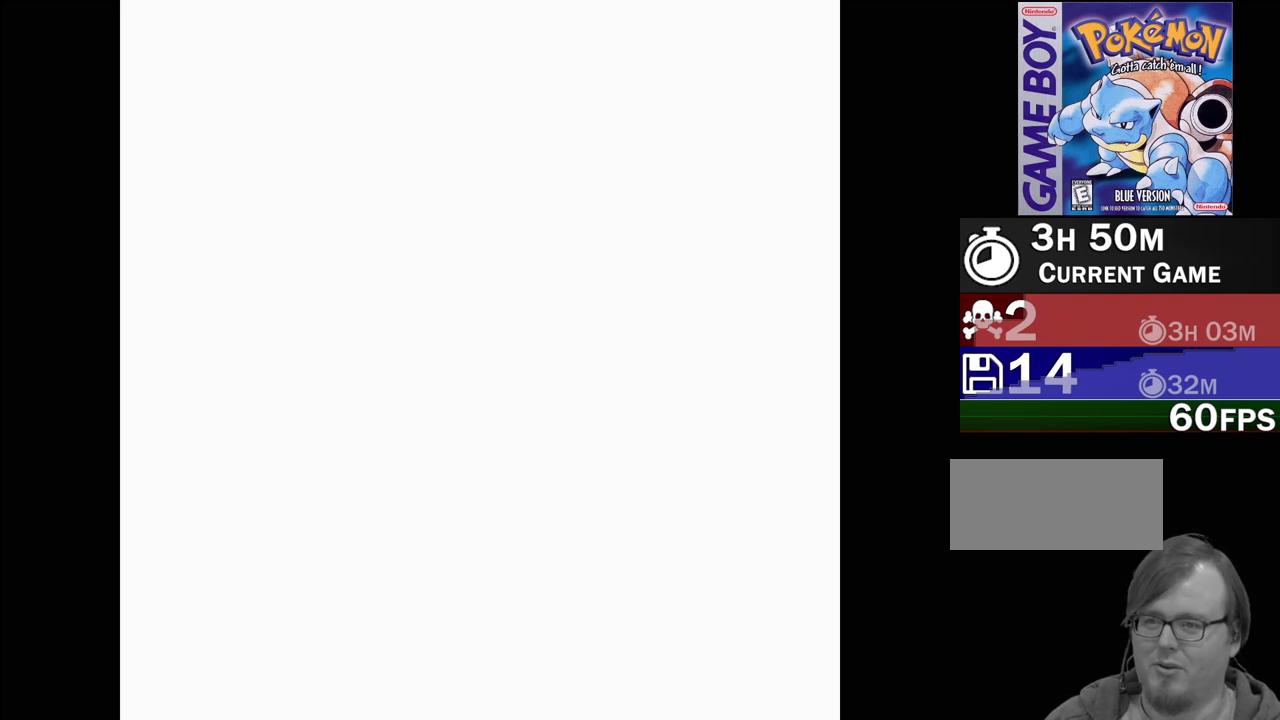
{"buttons": [], "events": [[50, "B", "up"]]}
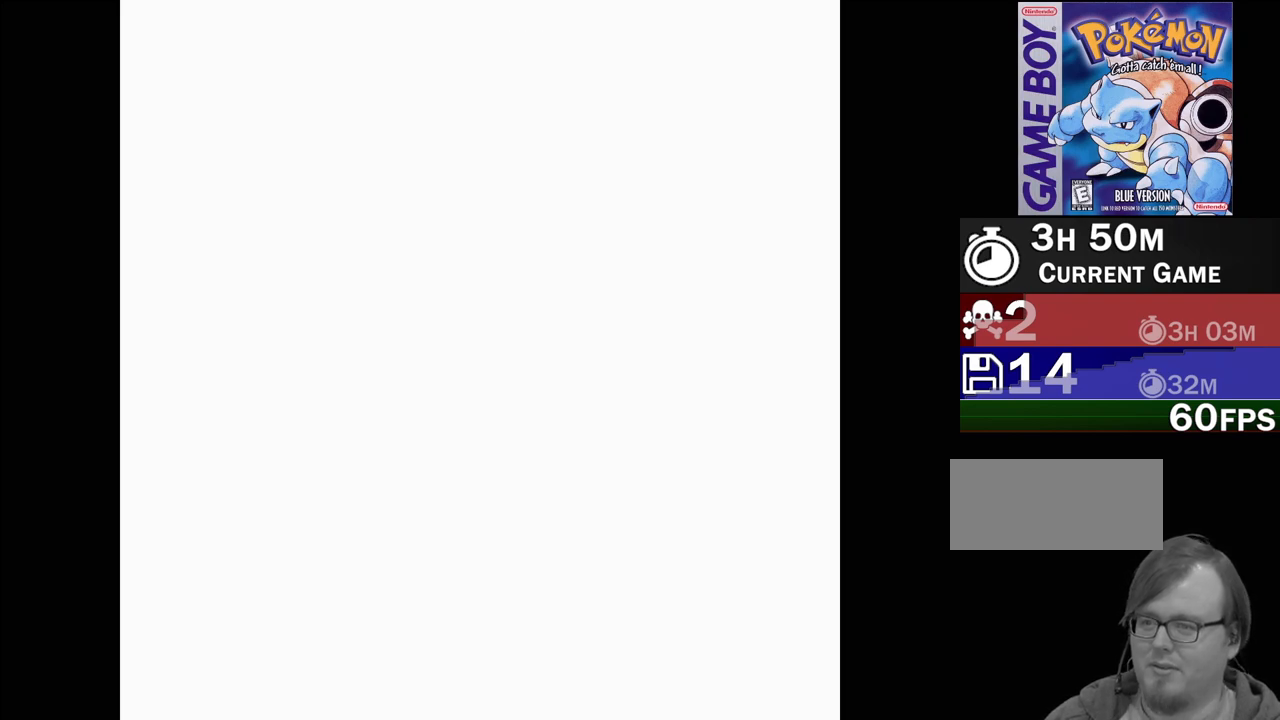
{"buttons": [], "events": [[183, "B", "down"], [333, "B", "up"]]}